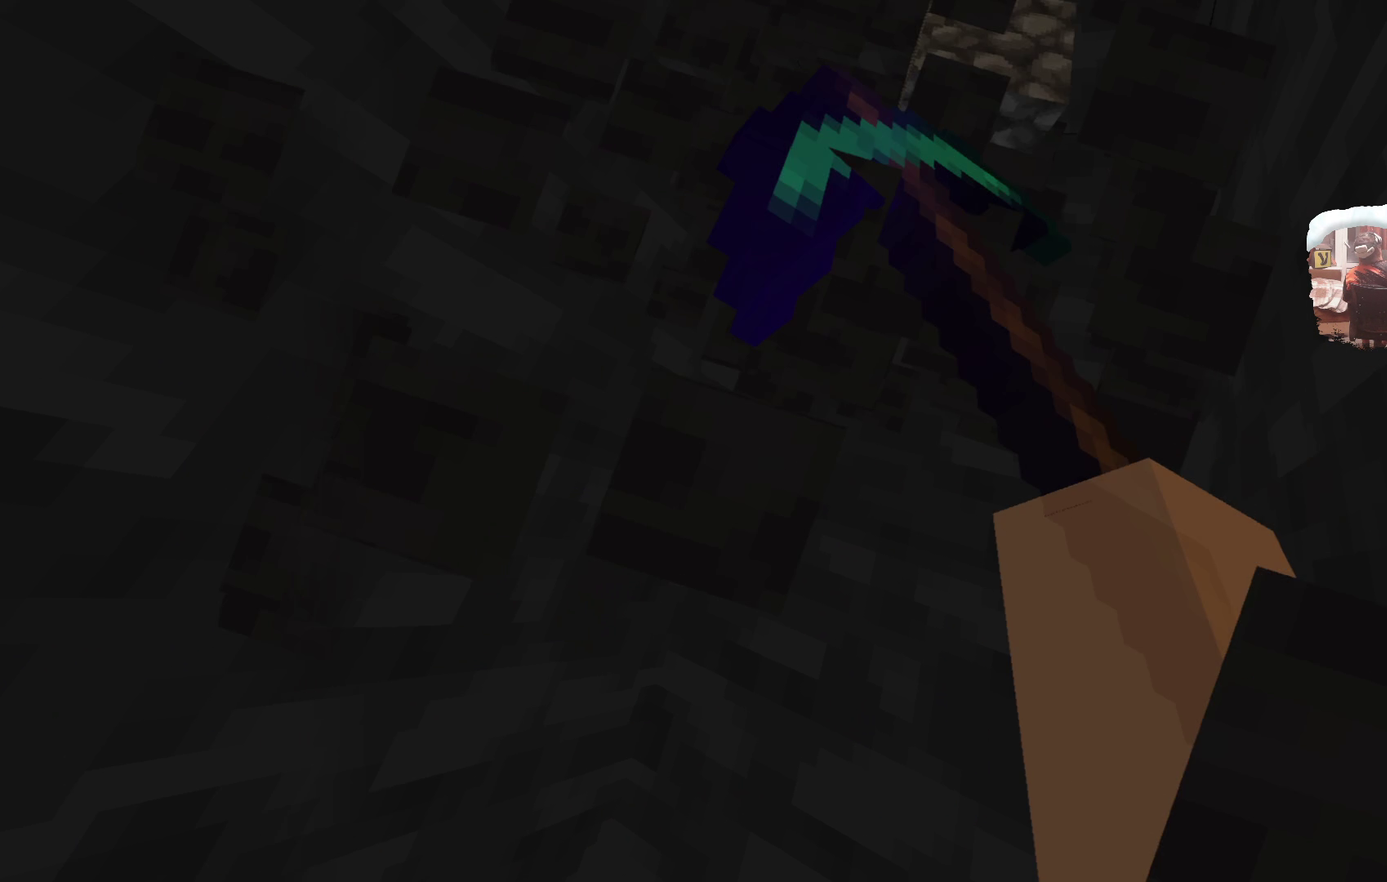
Gameplay with a controller; each line is a JSON object with the inputs held at the frame after it (dt_ms = milliseconds from this image to that frame). "events" lists button and stick changes between this image and that frame as [ms after this image, input, new state], when the widget could be followed in between. Not read: R3.
{"dt_ms": 500, "buttons": [], "left_stick": "up-right", "right_stick": "center", "events": [[333, "left_stick", "up-right"]]}
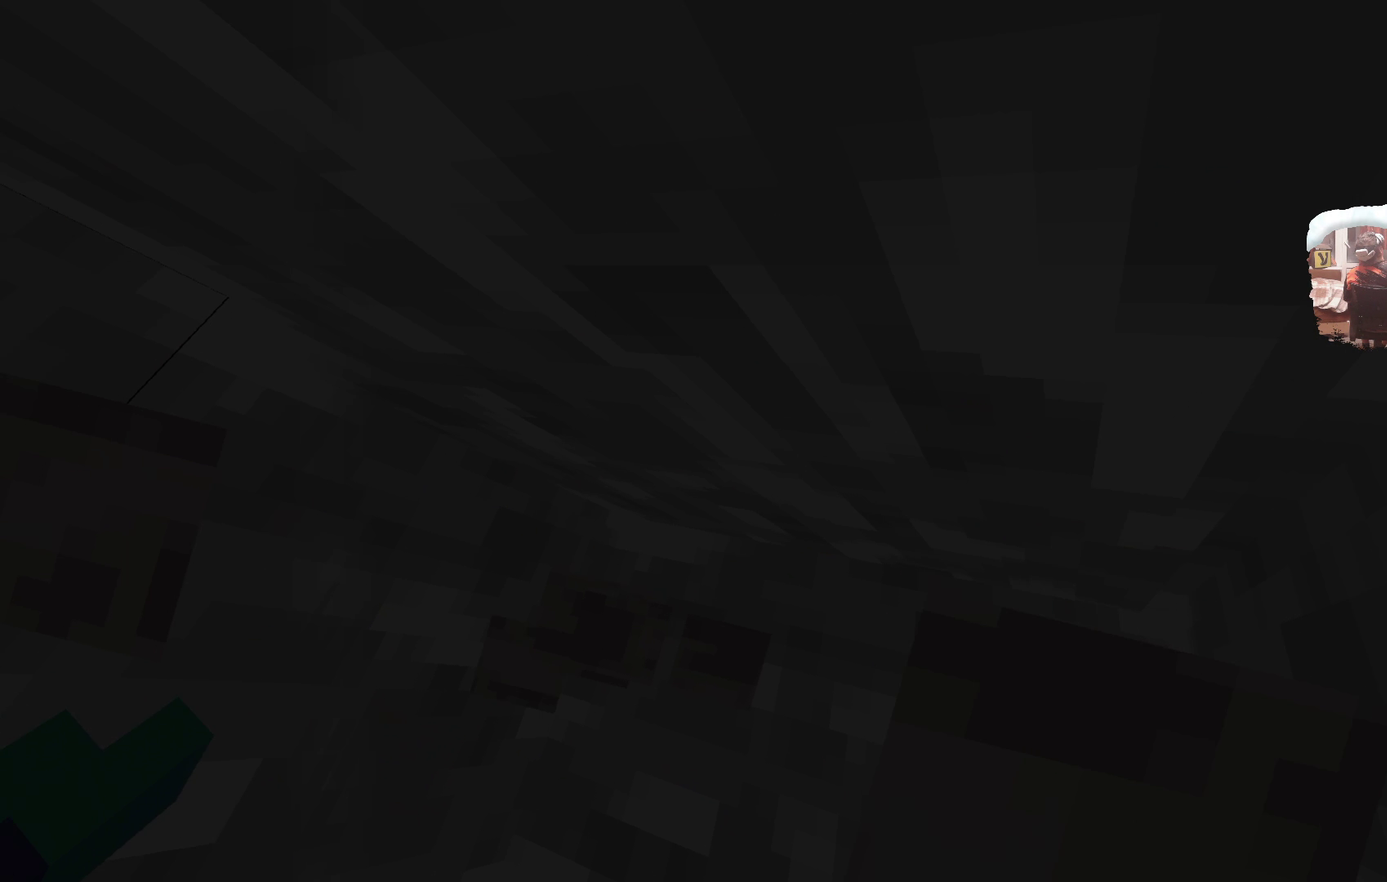
{"dt_ms": 499, "buttons": [], "left_stick": "center", "right_stick": "center", "events": [[82, "left_stick", "center"]]}
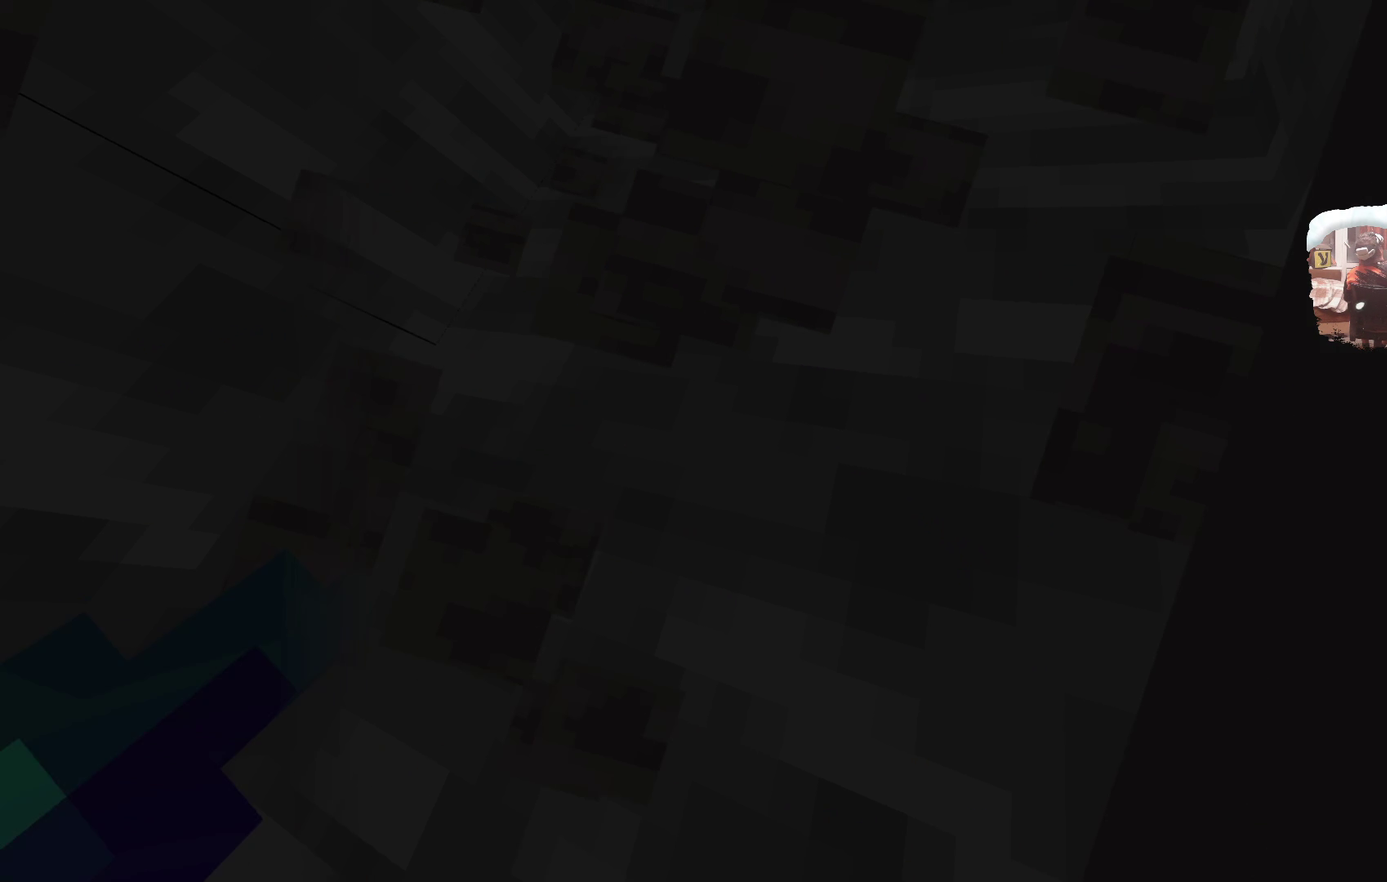
{"dt_ms": 501, "buttons": [], "left_stick": "center", "right_stick": "center", "events": []}
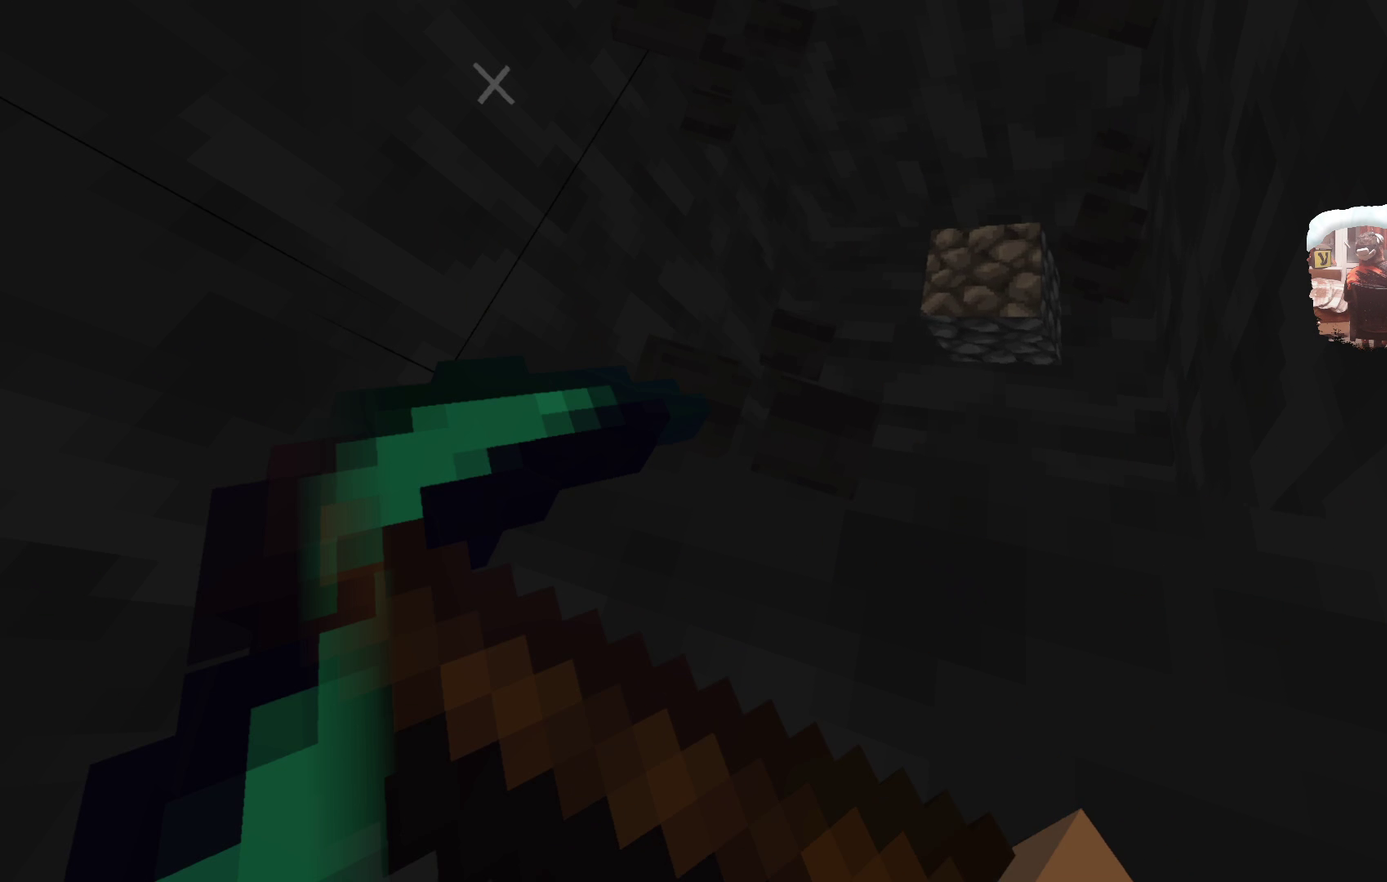
{"dt_ms": 500, "buttons": [], "left_stick": "up-right", "right_stick": "center", "events": [[500, "left_stick", "up-right"]]}
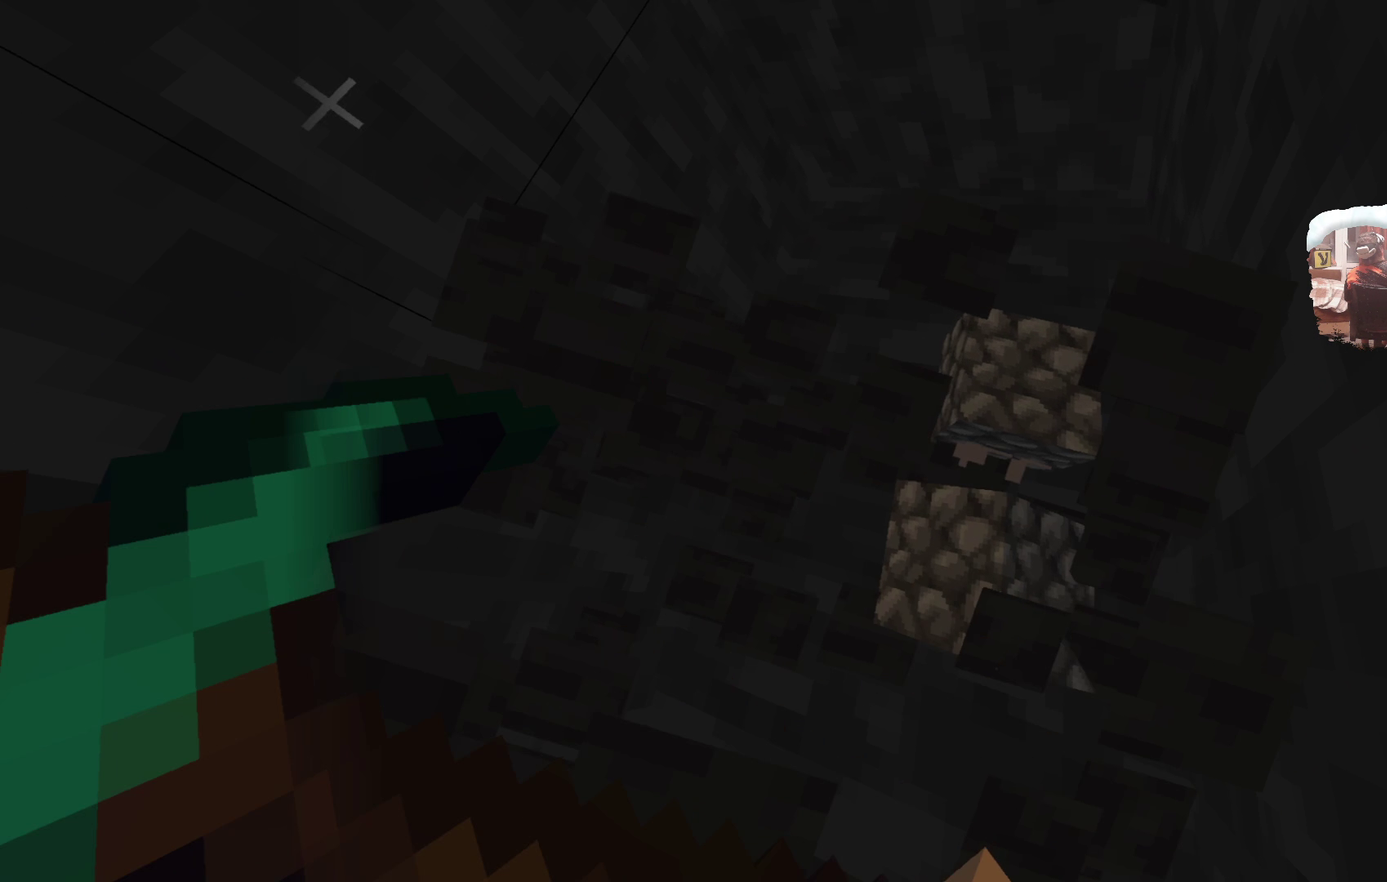
{"dt_ms": 299, "buttons": [], "left_stick": "center", "right_stick": "center", "events": [[299, "left_stick", "center"]]}